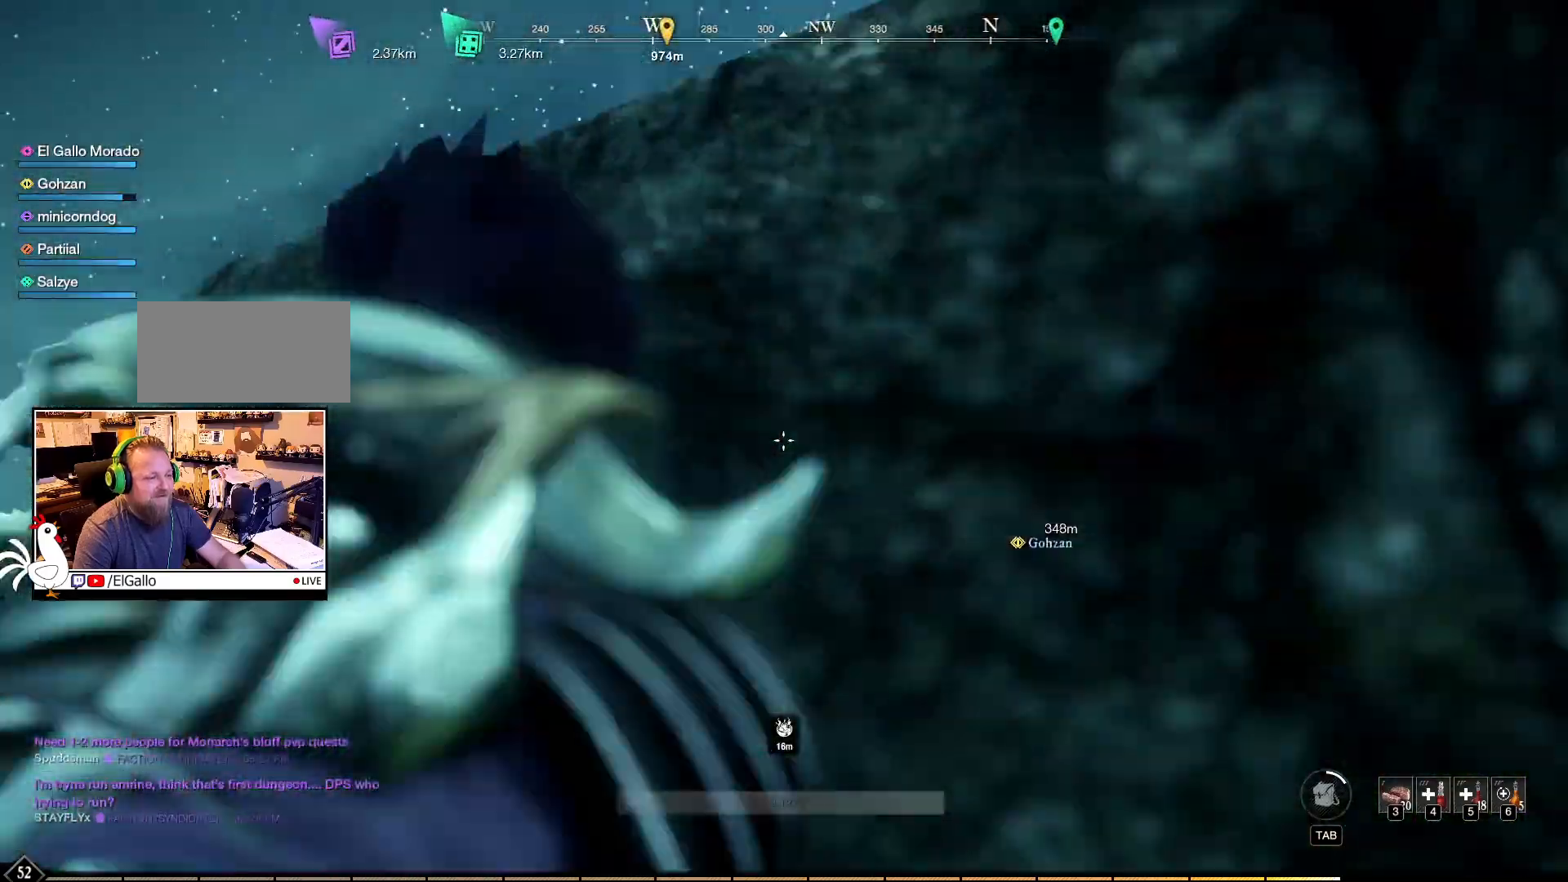
Gameplay with keyboard and mouse; each line is a JSON object with the keys and mouse buttons held at the frame after it. "events" lists presses ("down") and releases ("up") of "a", "ctrl", "d", "e", "f", "q", "r", "s", "shift", "space", "tab", "w", "mouse_left", "mouse_wheel", "mouse_right", "mouse_mb4" and "mouse_mb5" between this image and that frame as [ms after this image, input, new state], when the widget could be followed in between. "mouse_left", "mouse_wheel", "mouse_right", "mouse_mb4", "mouse_mb5" = the "left", "wheel", "right", "mb4", "mb5" buttons of the "mouse" list. No other keys are recorded. "wheel" means that the mouse wheel is clicked or scrolled. Mouse movement is not recorded.
{"keys": ["w"], "mouse": [], "events": [[117, "space", "up"]]}
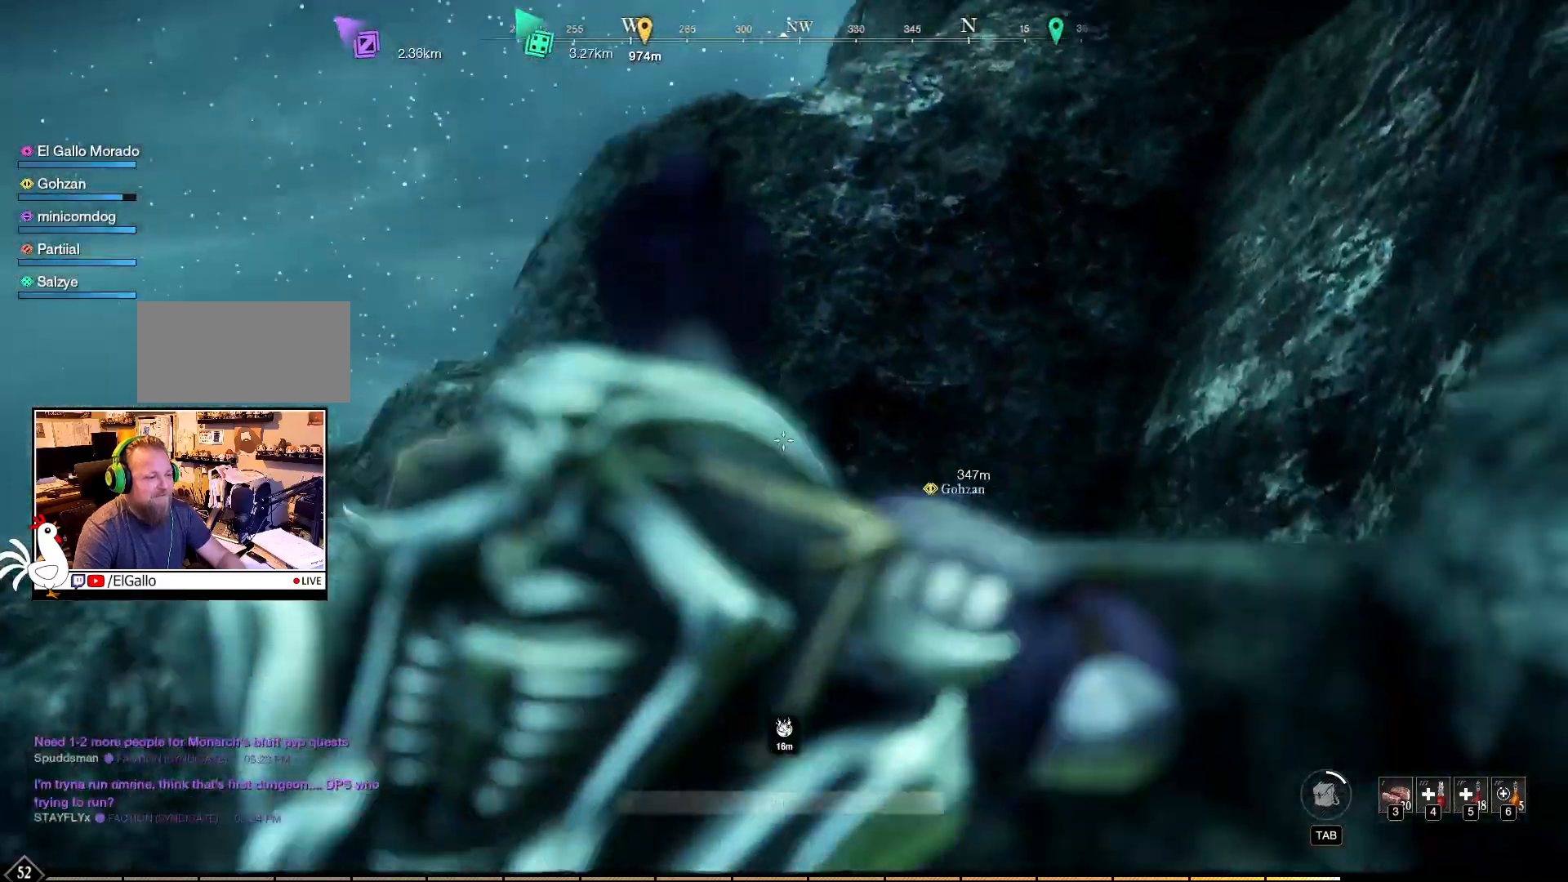
{"keys": ["w"], "mouse": [], "events": [[133, "w", "up"], [383, "w", "down"]]}
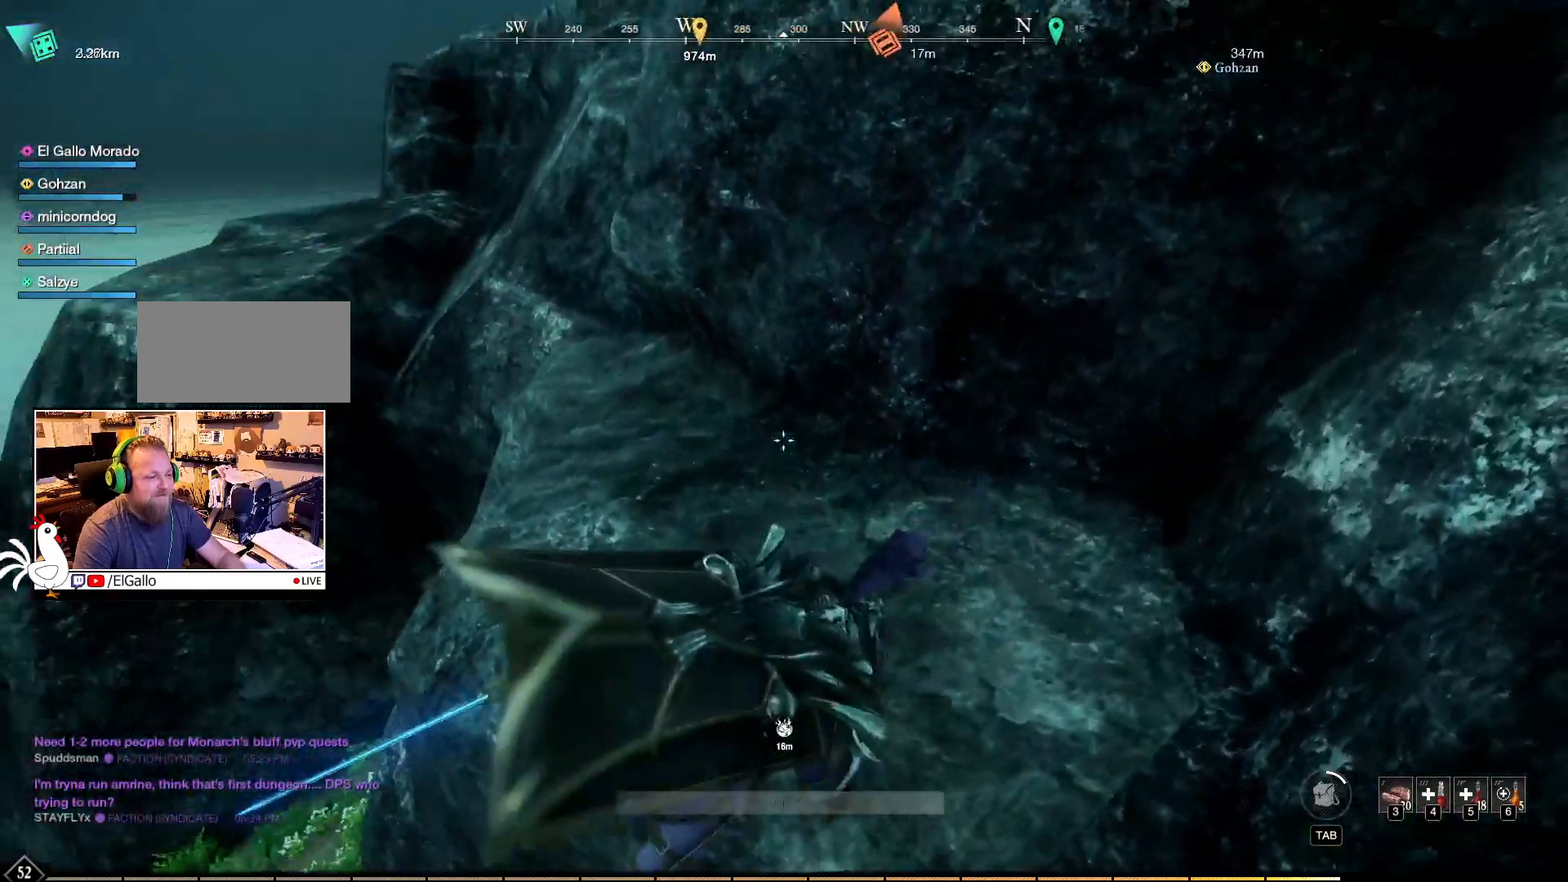
{"keys": ["w"], "mouse": [], "events": []}
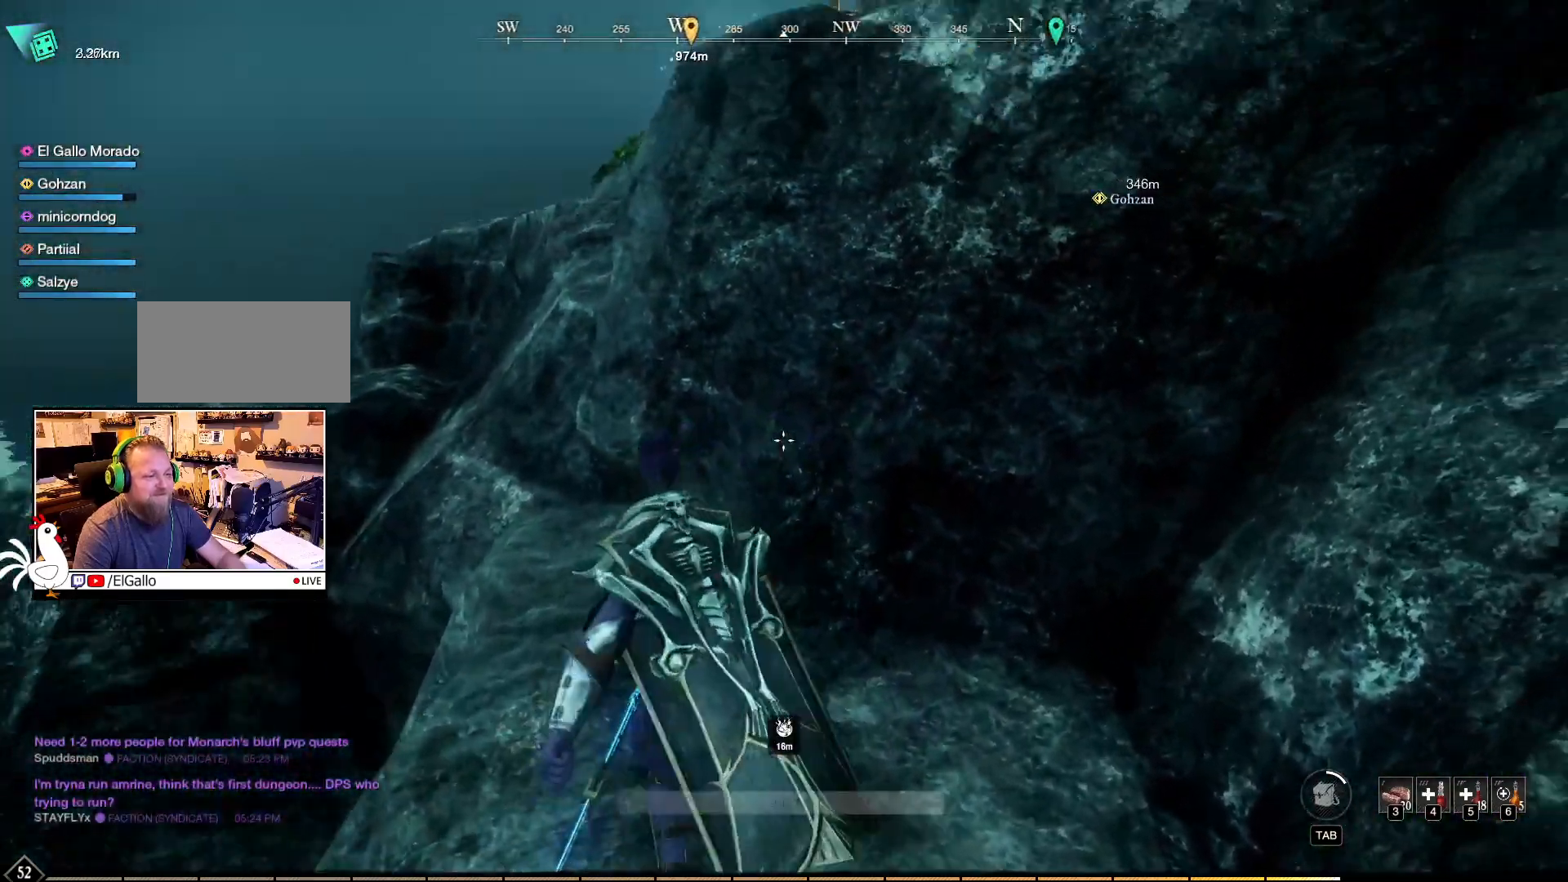
{"keys": ["space", "w"], "mouse": [], "events": [[67, "a", "down"], [283, "a", "up"], [450, "space", "down"]]}
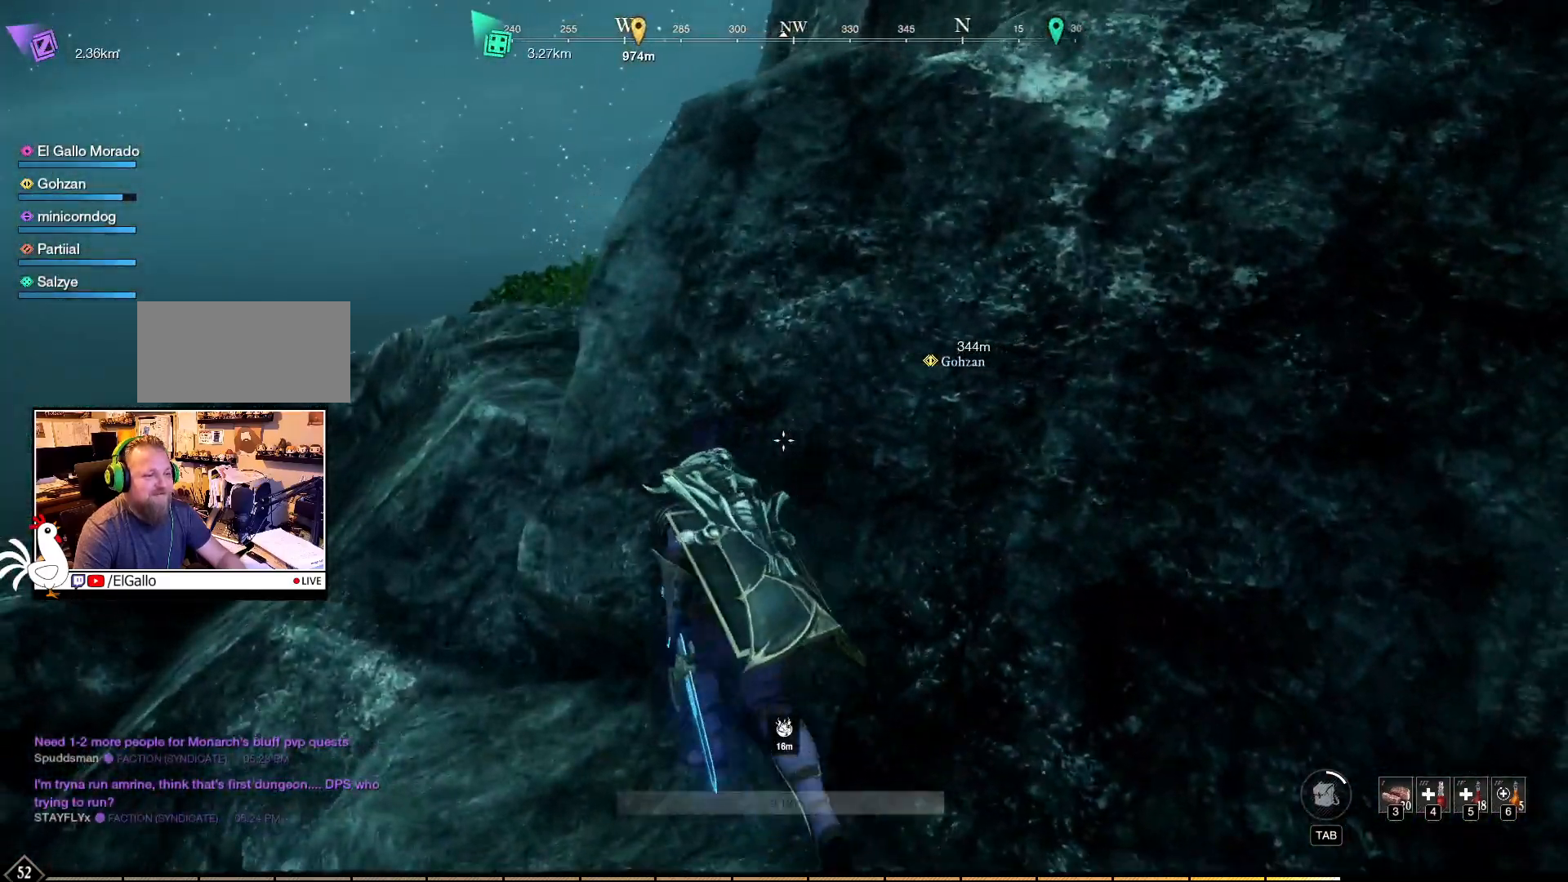
{"keys": ["w"], "mouse": [], "events": [[267, "space", "up"]]}
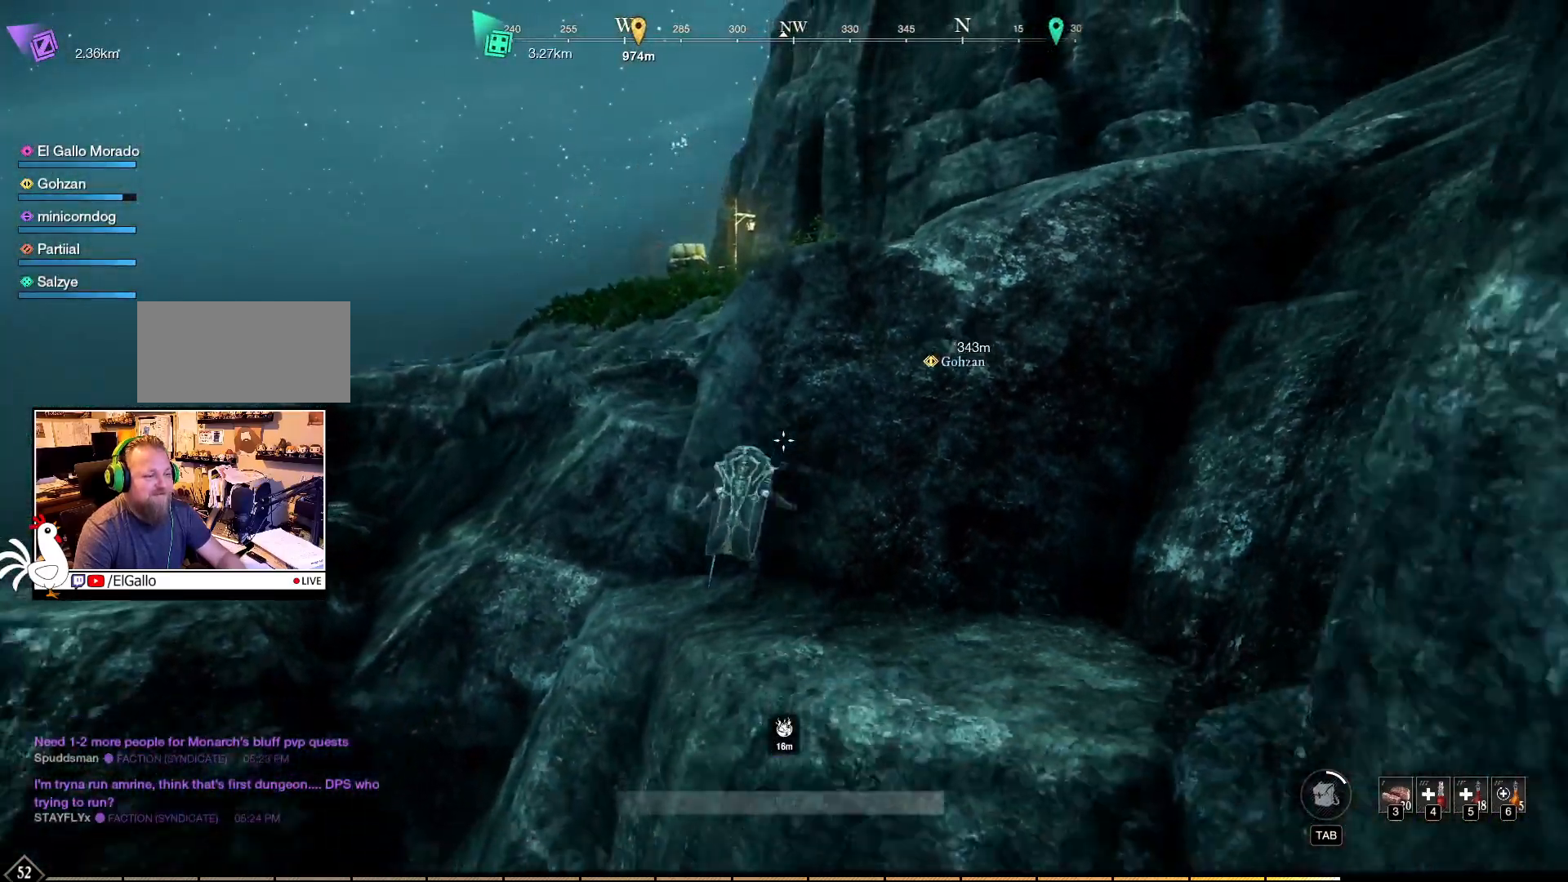
{"keys": ["space", "w"], "mouse": [], "events": [[433, "space", "down"]]}
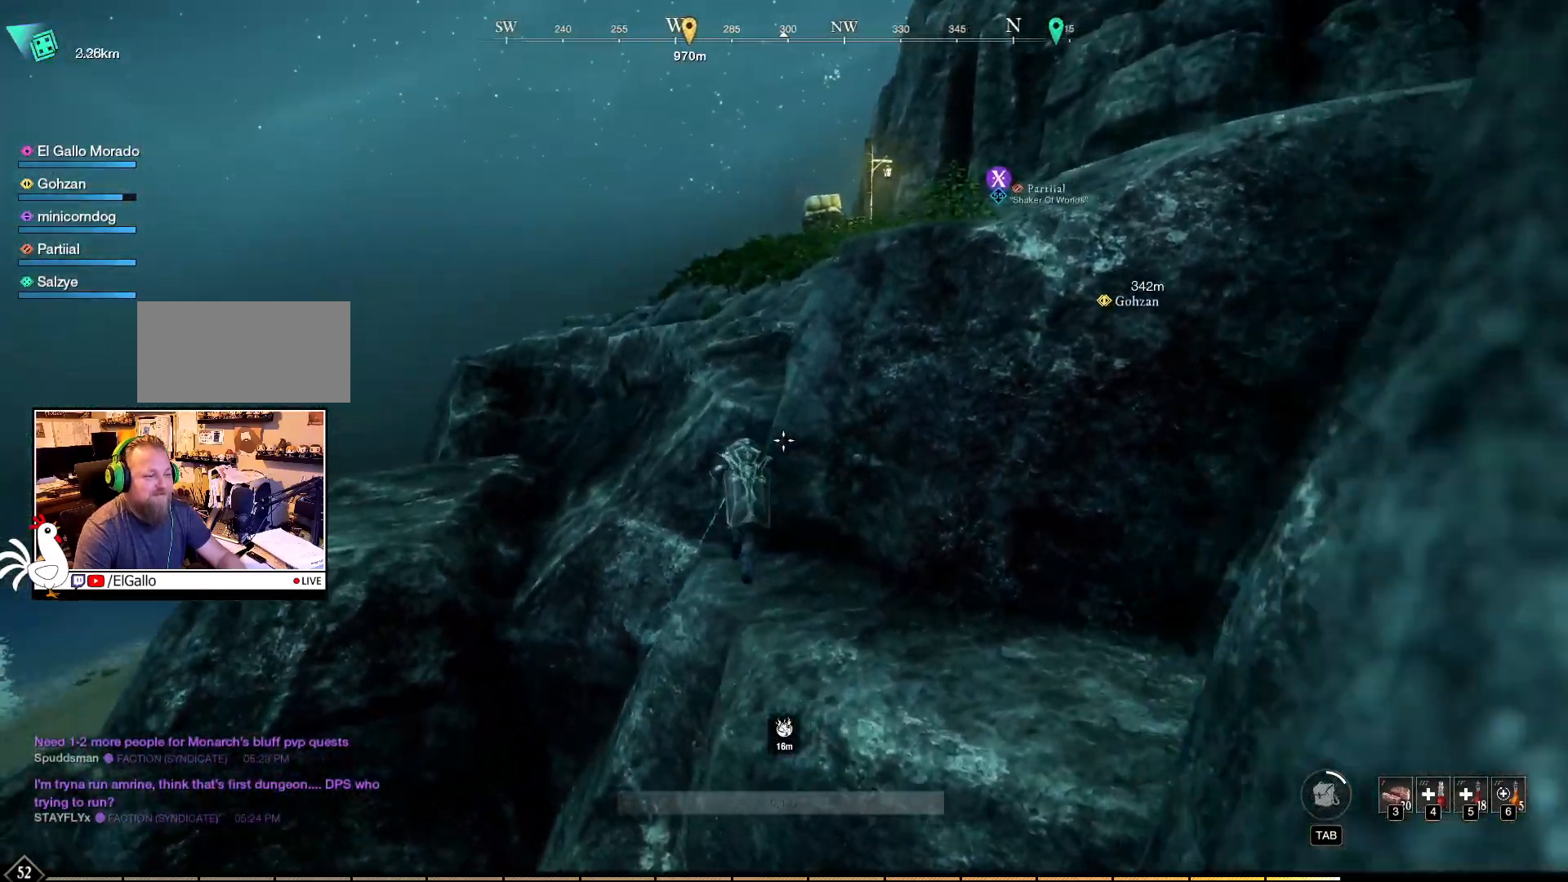
{"keys": ["w"], "mouse": [], "events": [[167, "space", "up"]]}
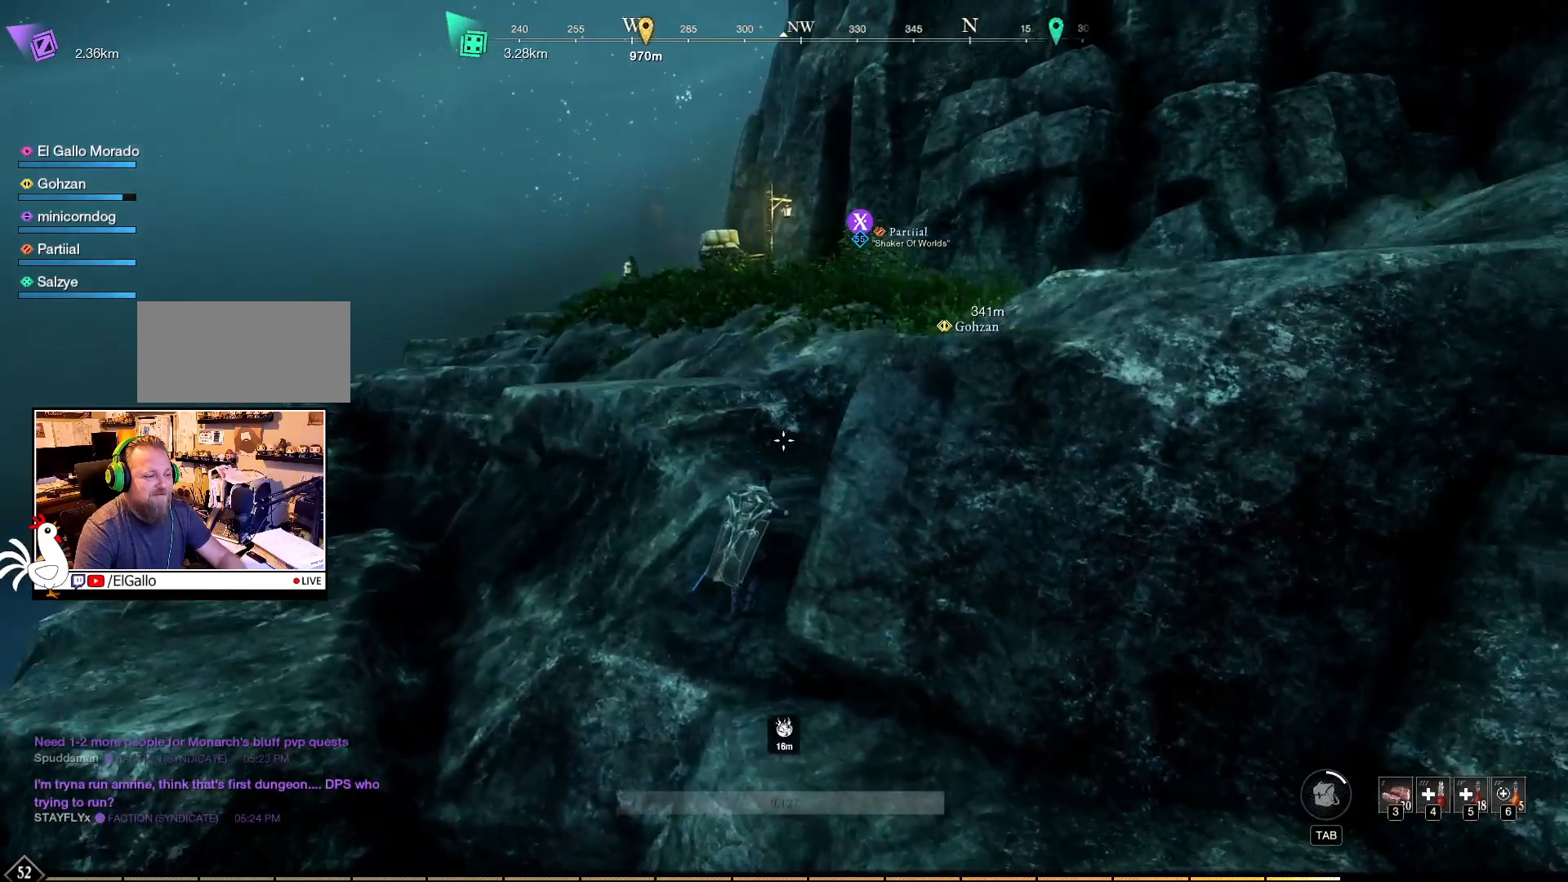
{"keys": ["w"], "mouse": [], "events": []}
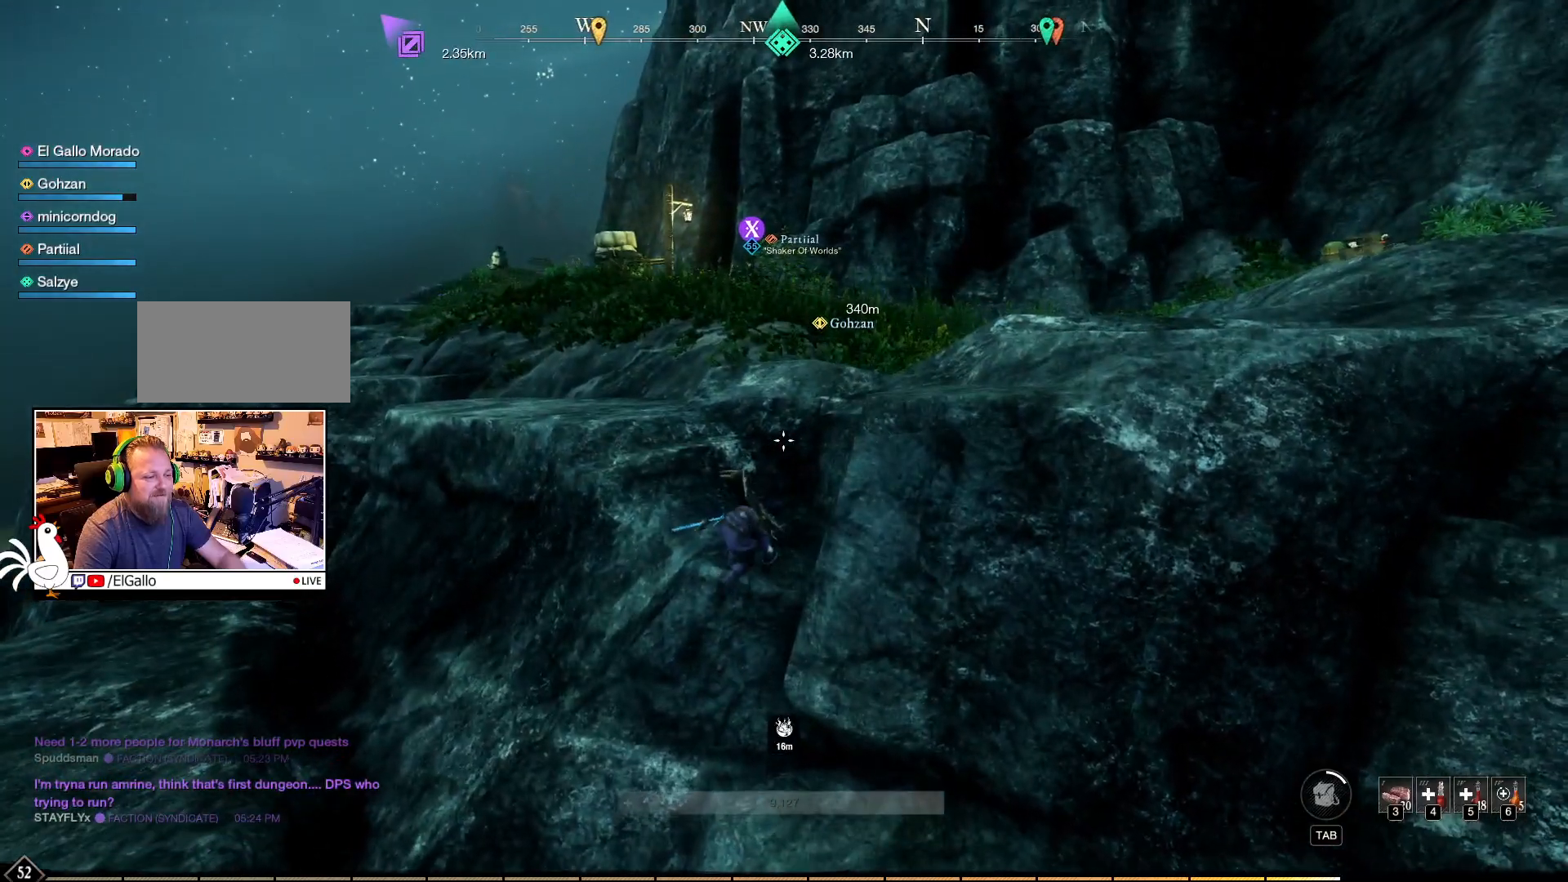
{"keys": ["w"], "mouse": [], "events": []}
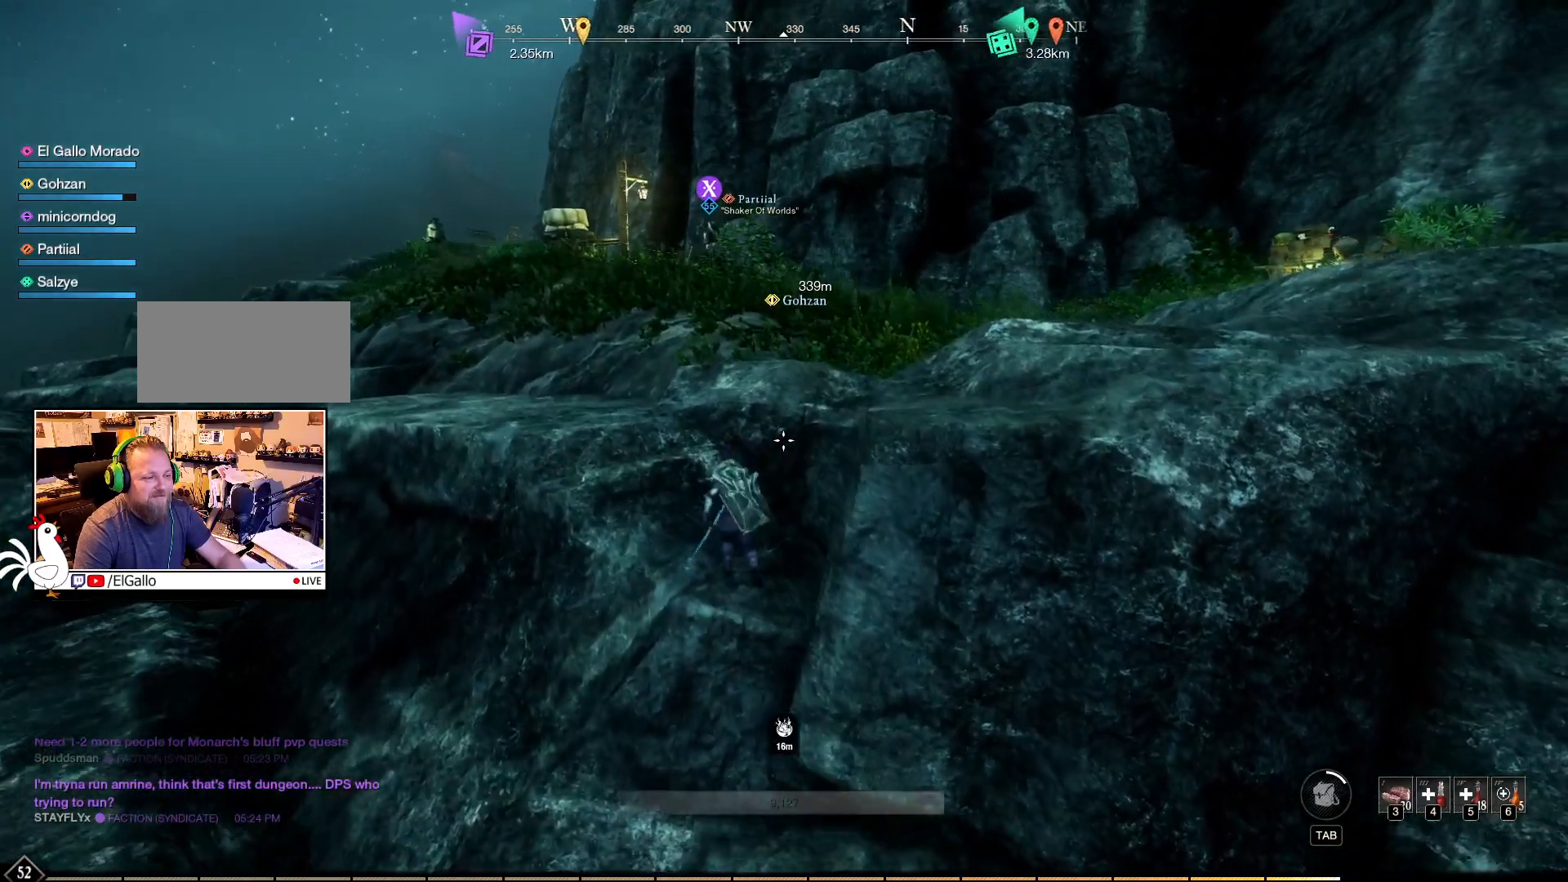
{"keys": ["w"], "mouse": [], "events": [[217, "space", "down"], [433, "space", "up"]]}
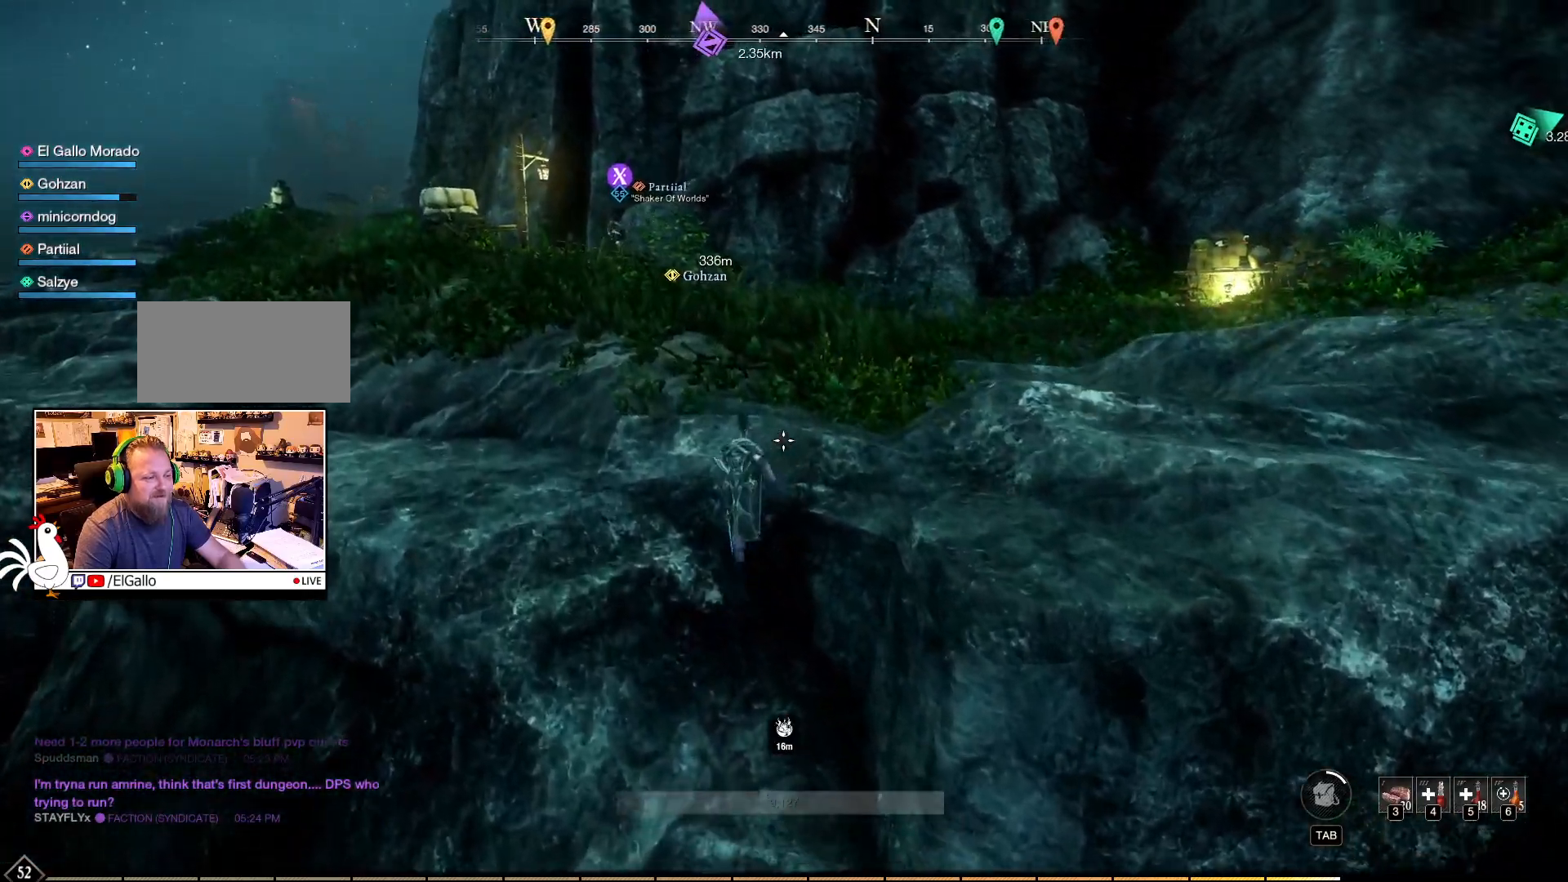
{"keys": ["space", "w"], "mouse": [], "events": [[433, "space", "down"]]}
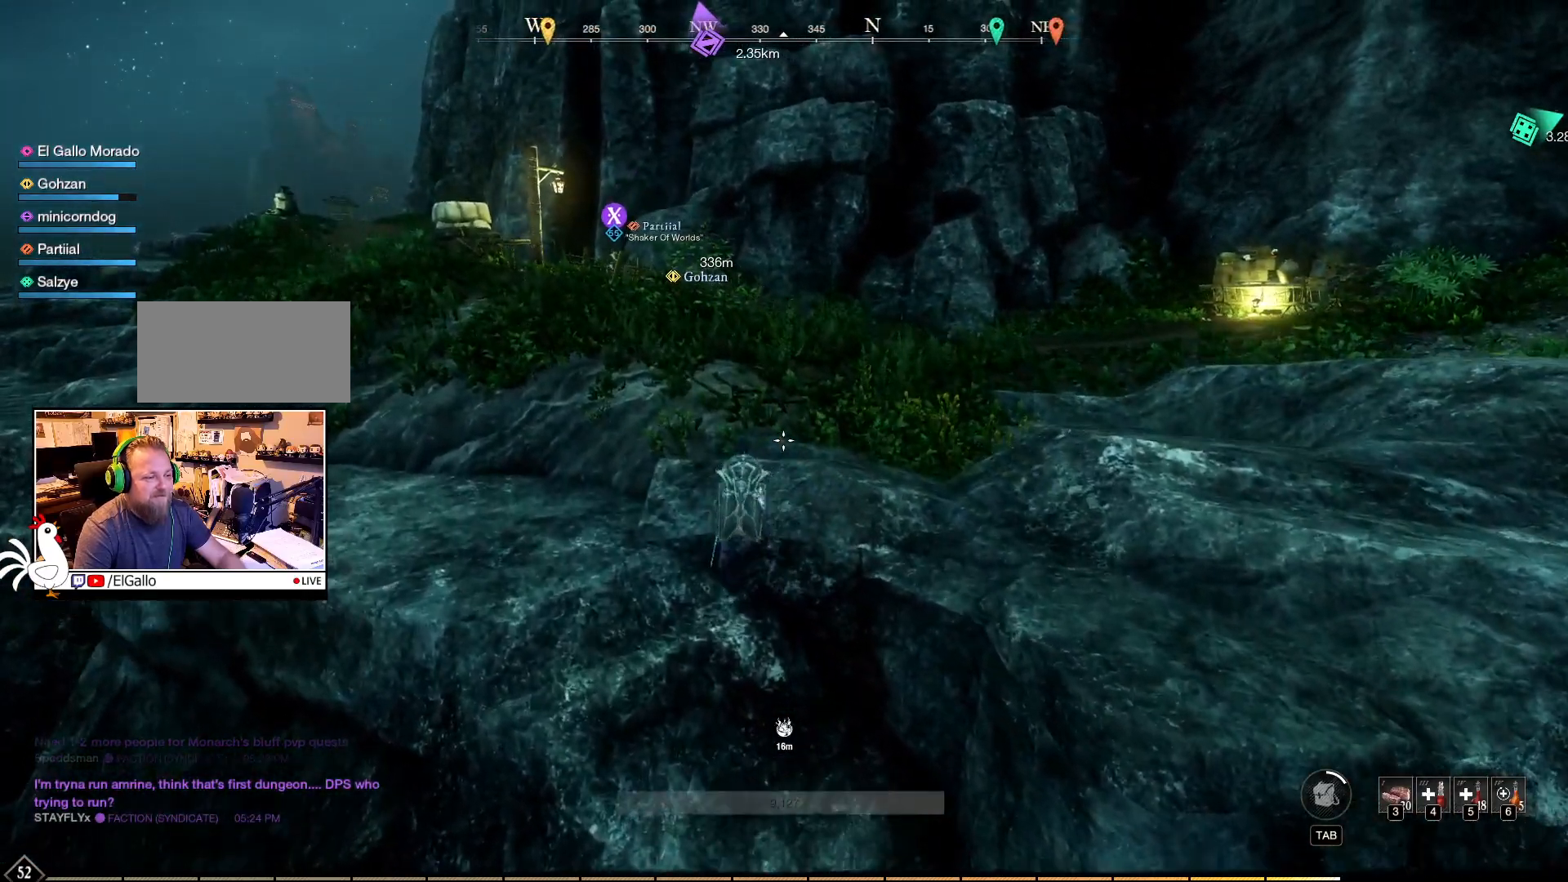
{"keys": ["w"], "mouse": [], "events": [[167, "space", "up"]]}
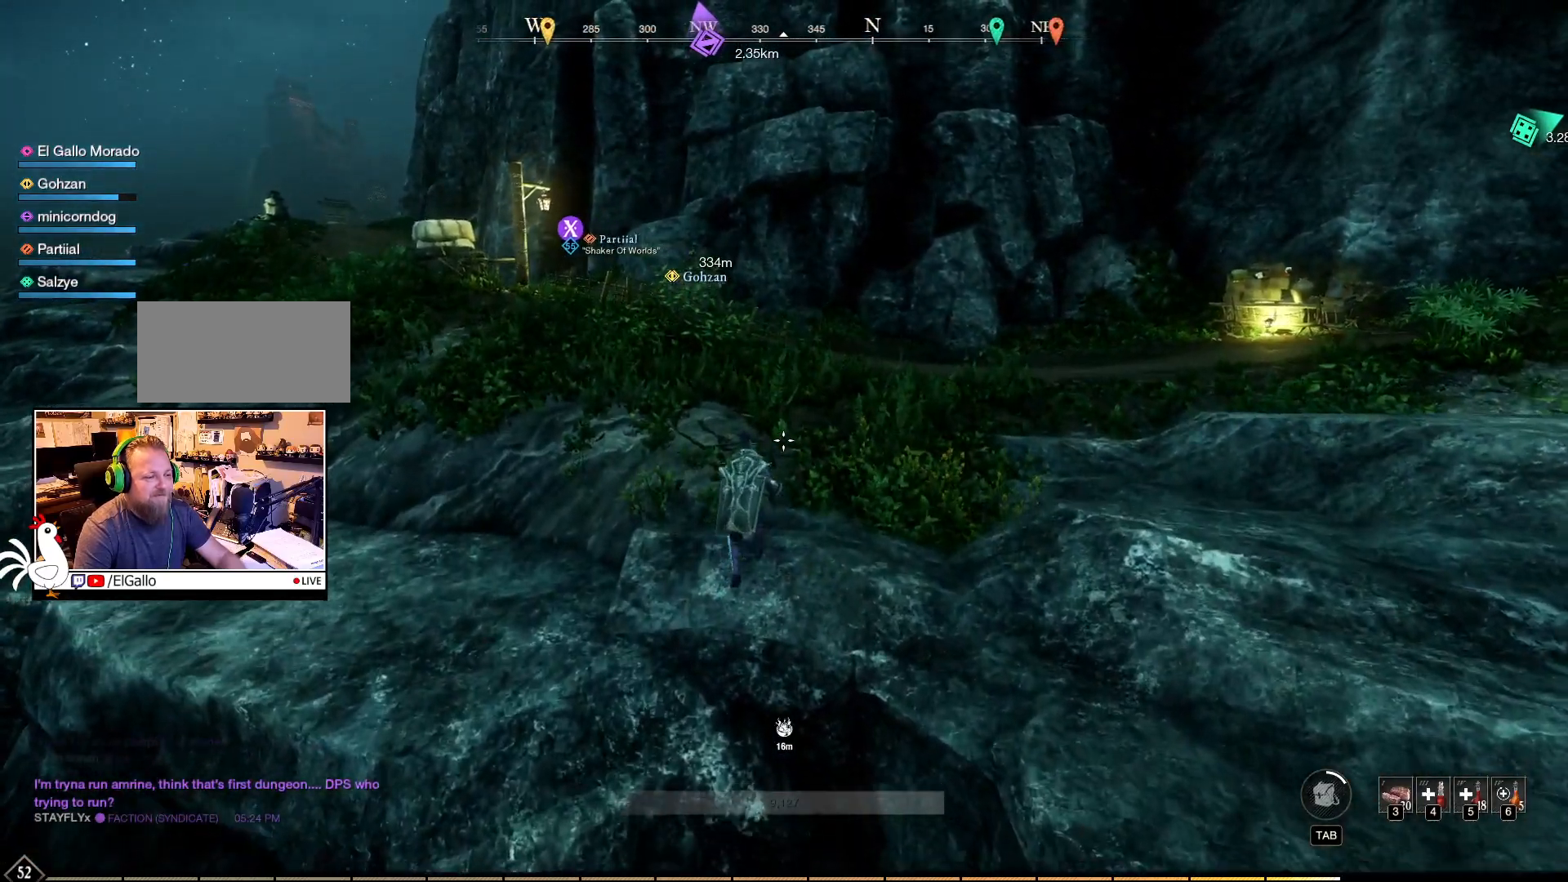
{"keys": ["w"], "mouse": [], "events": [[383, "mouse_wheel", "down"], [500, "mouse_wheel", "up"]]}
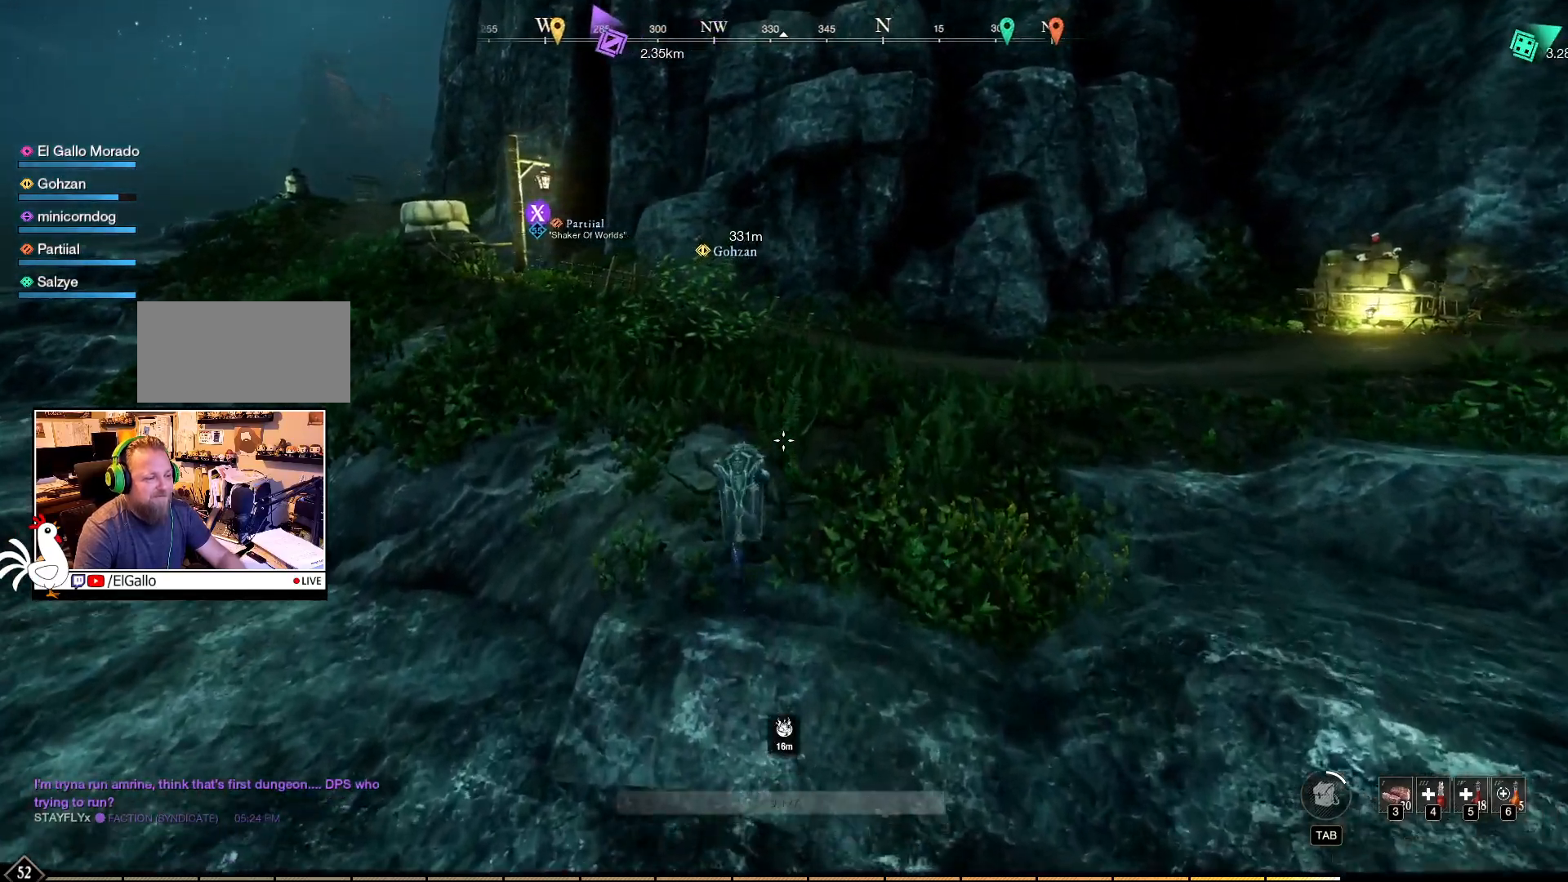
{"keys": [], "mouse": [], "events": [[100, "w", "up"]]}
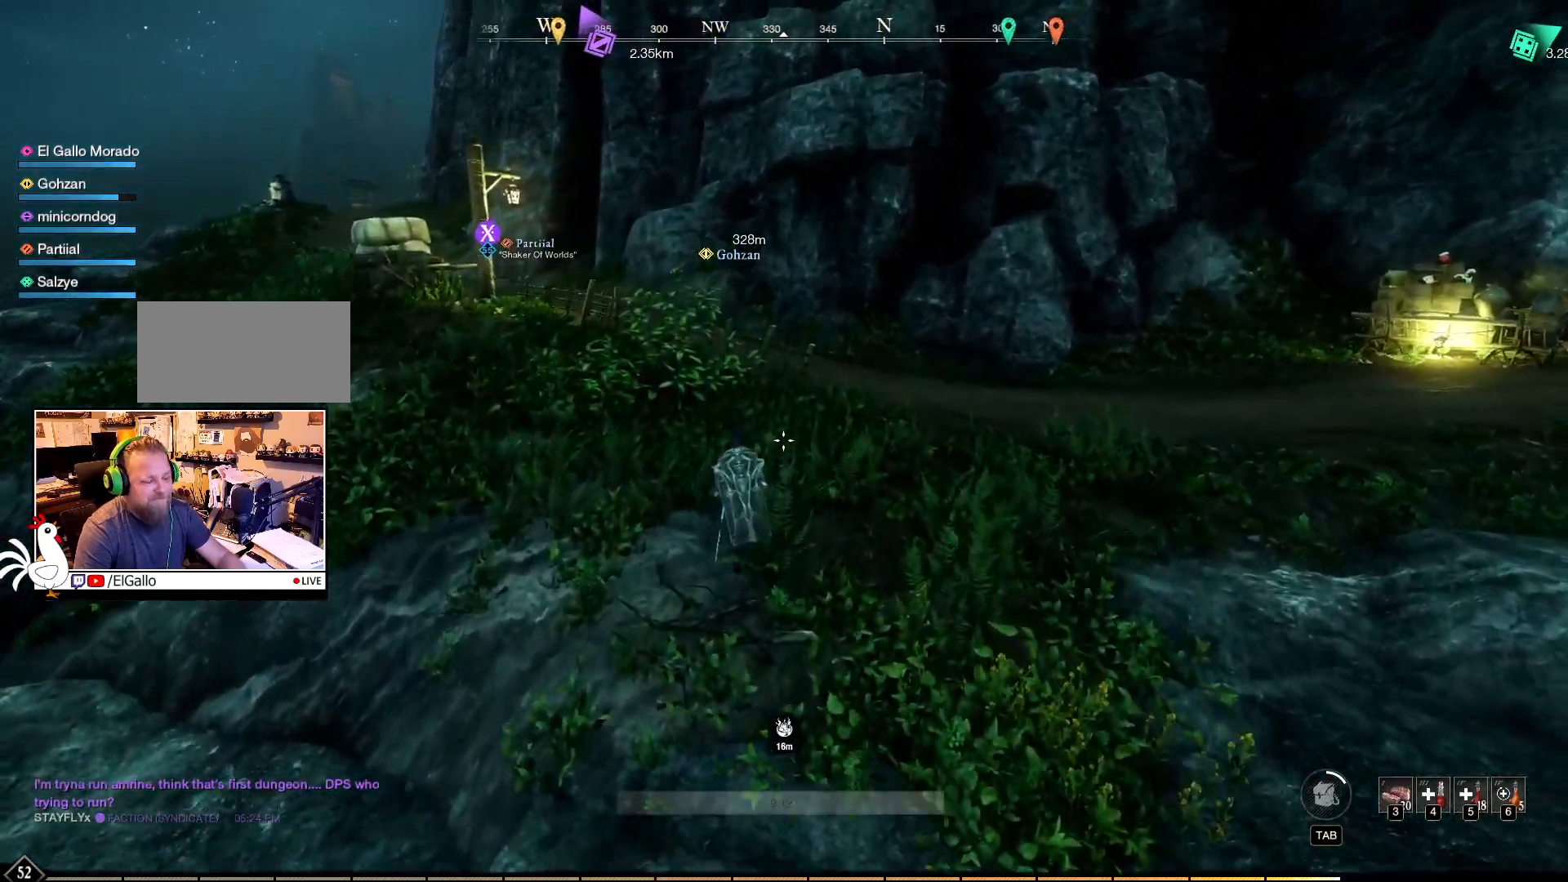
{"keys": [], "mouse": [], "events": []}
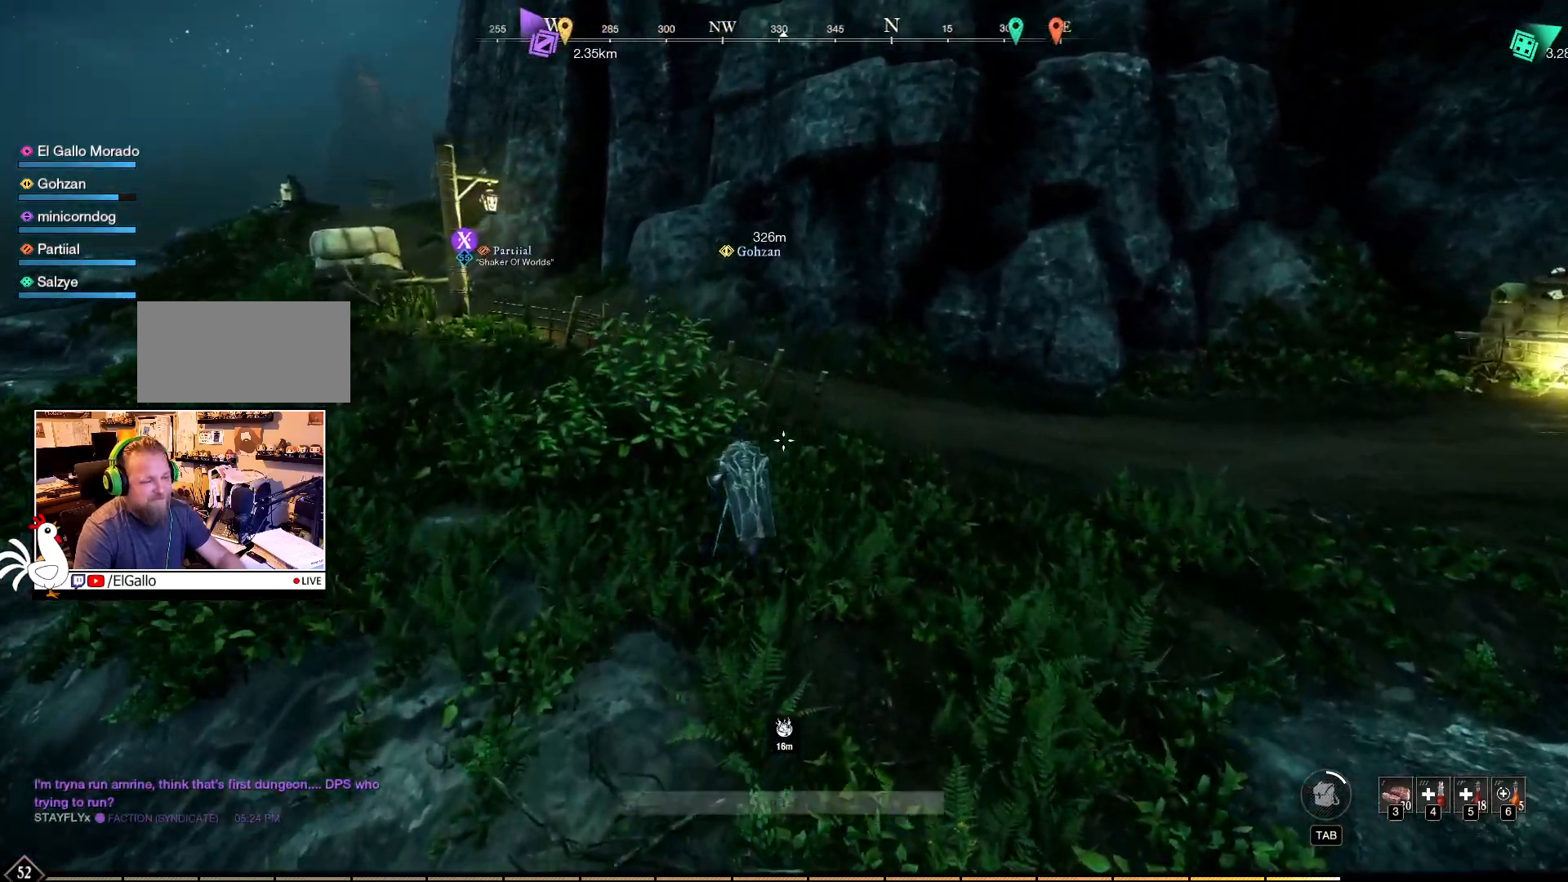
{"keys": [], "mouse": [], "events": []}
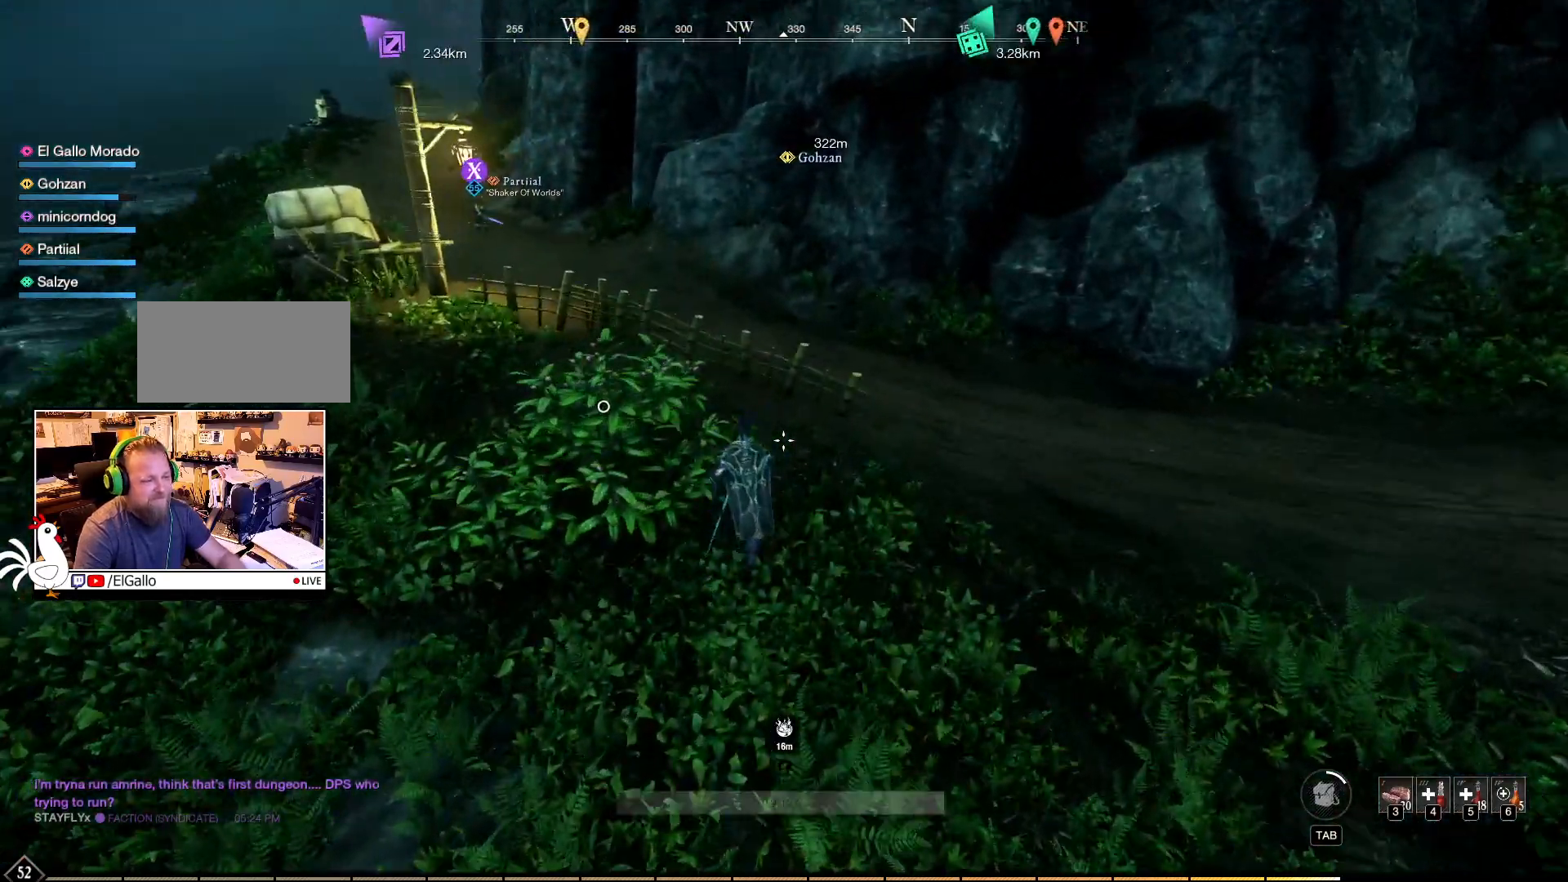
{"keys": [], "mouse": [], "events": []}
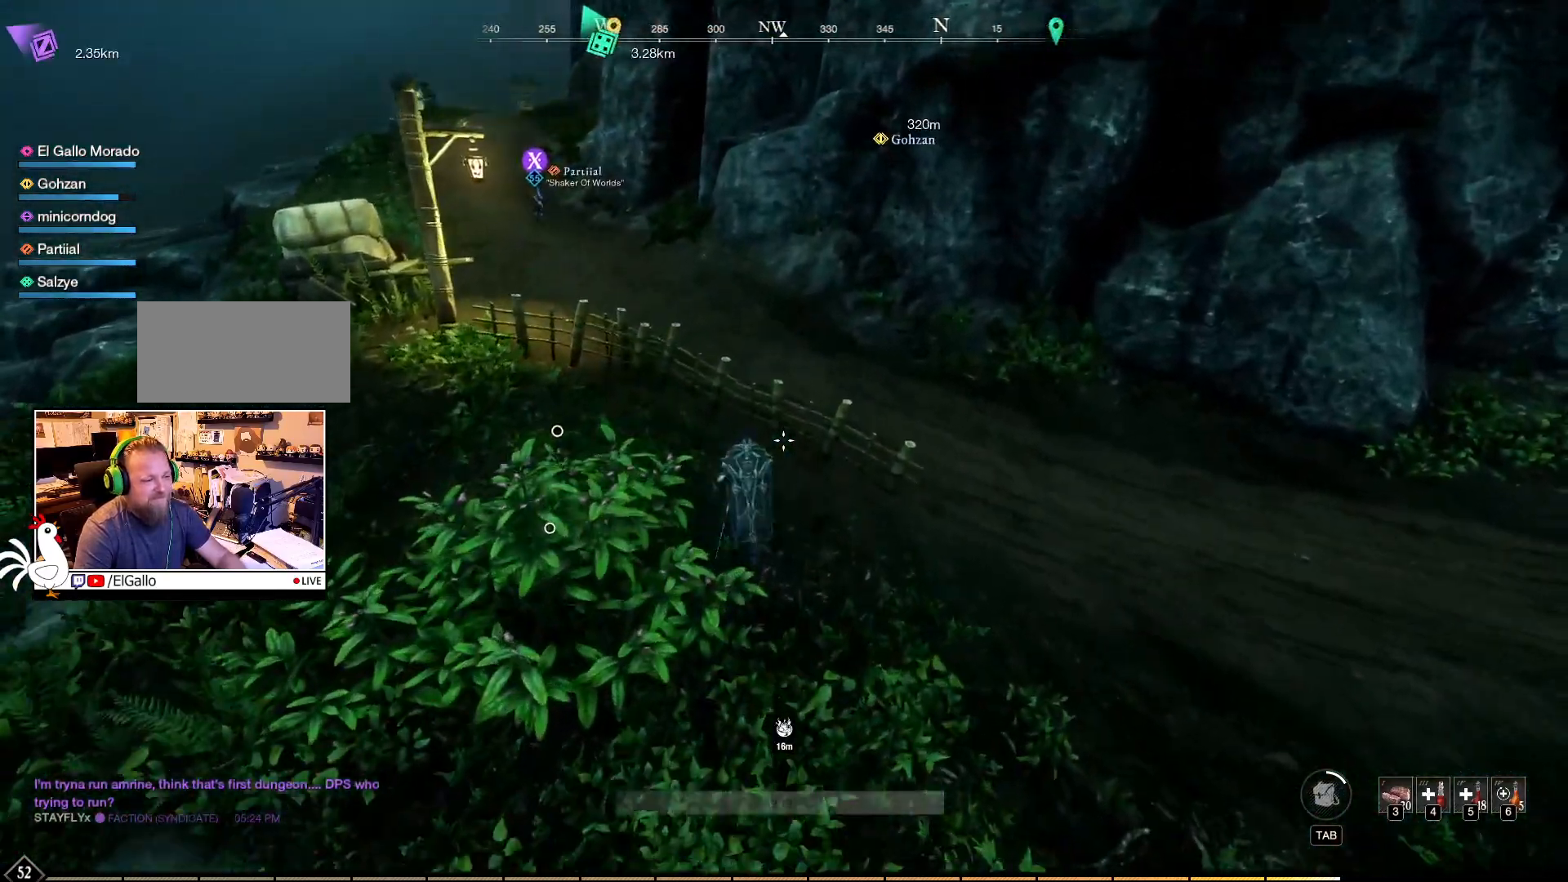
{"keys": [], "mouse": [], "events": [[250, "space", "down"], [500, "space", "up"]]}
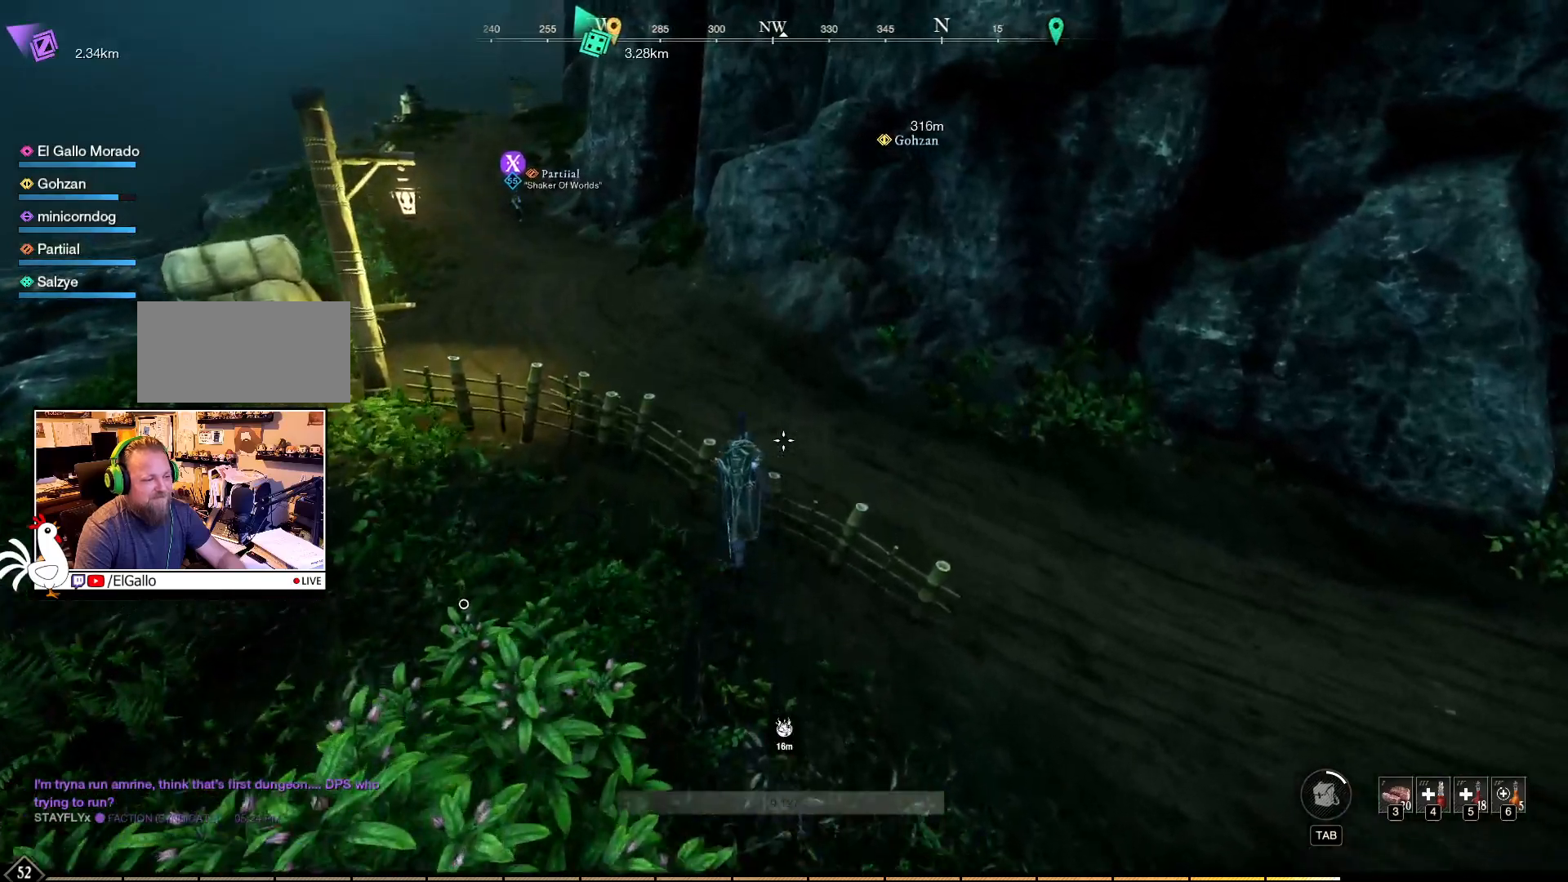
{"keys": [], "mouse": [], "events": [[133, "e", "down"], [183, "e", "up"], [233, "mouse_wheel", "down"], [283, "mouse_wheel", "up"]]}
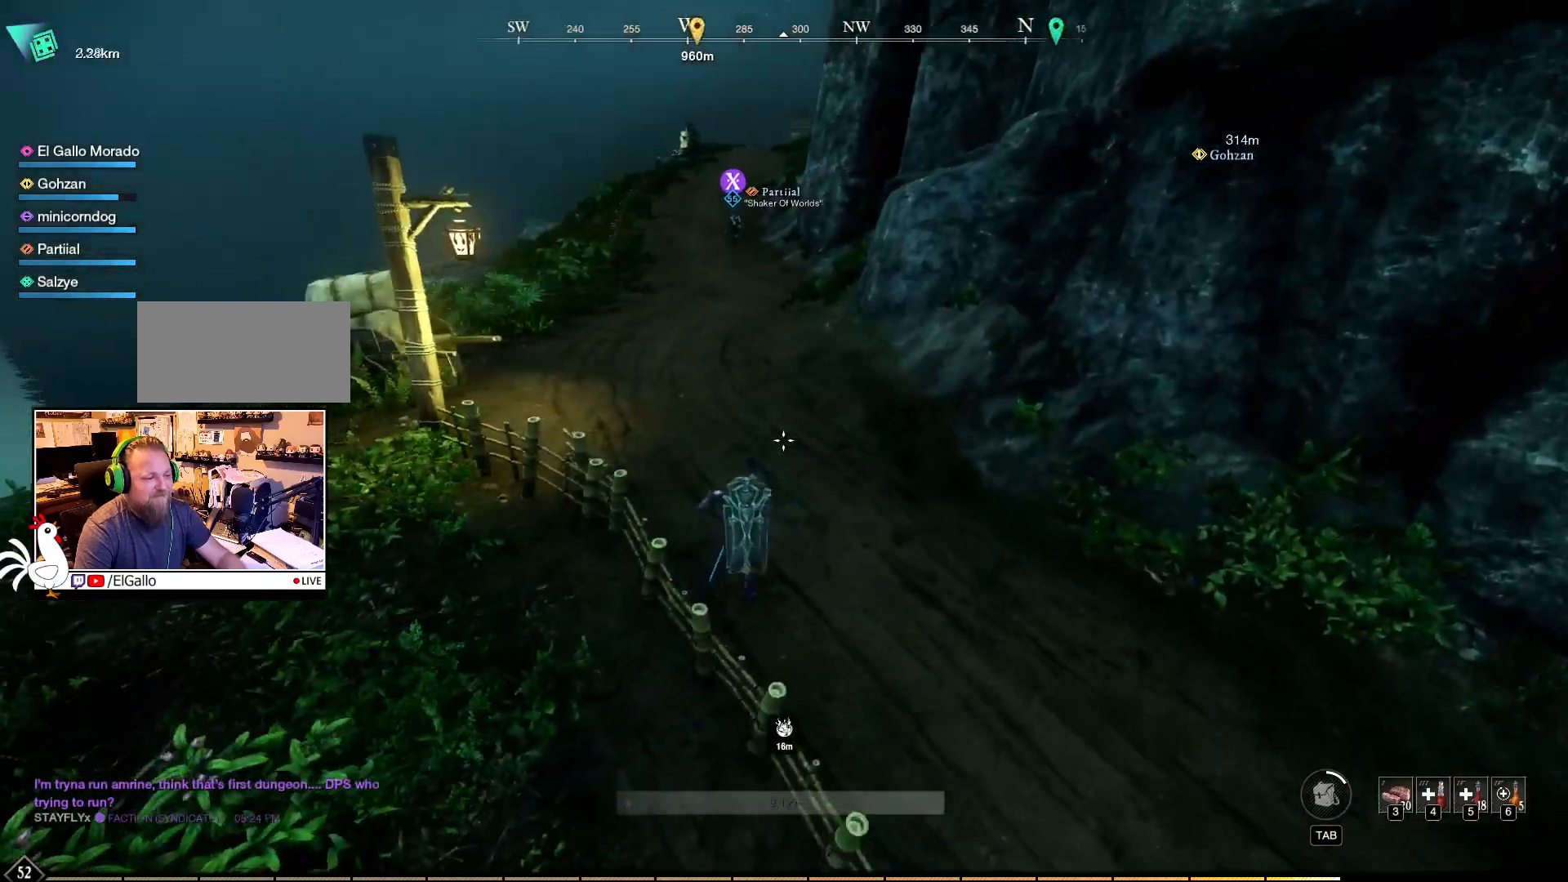
{"keys": [], "mouse": [], "events": []}
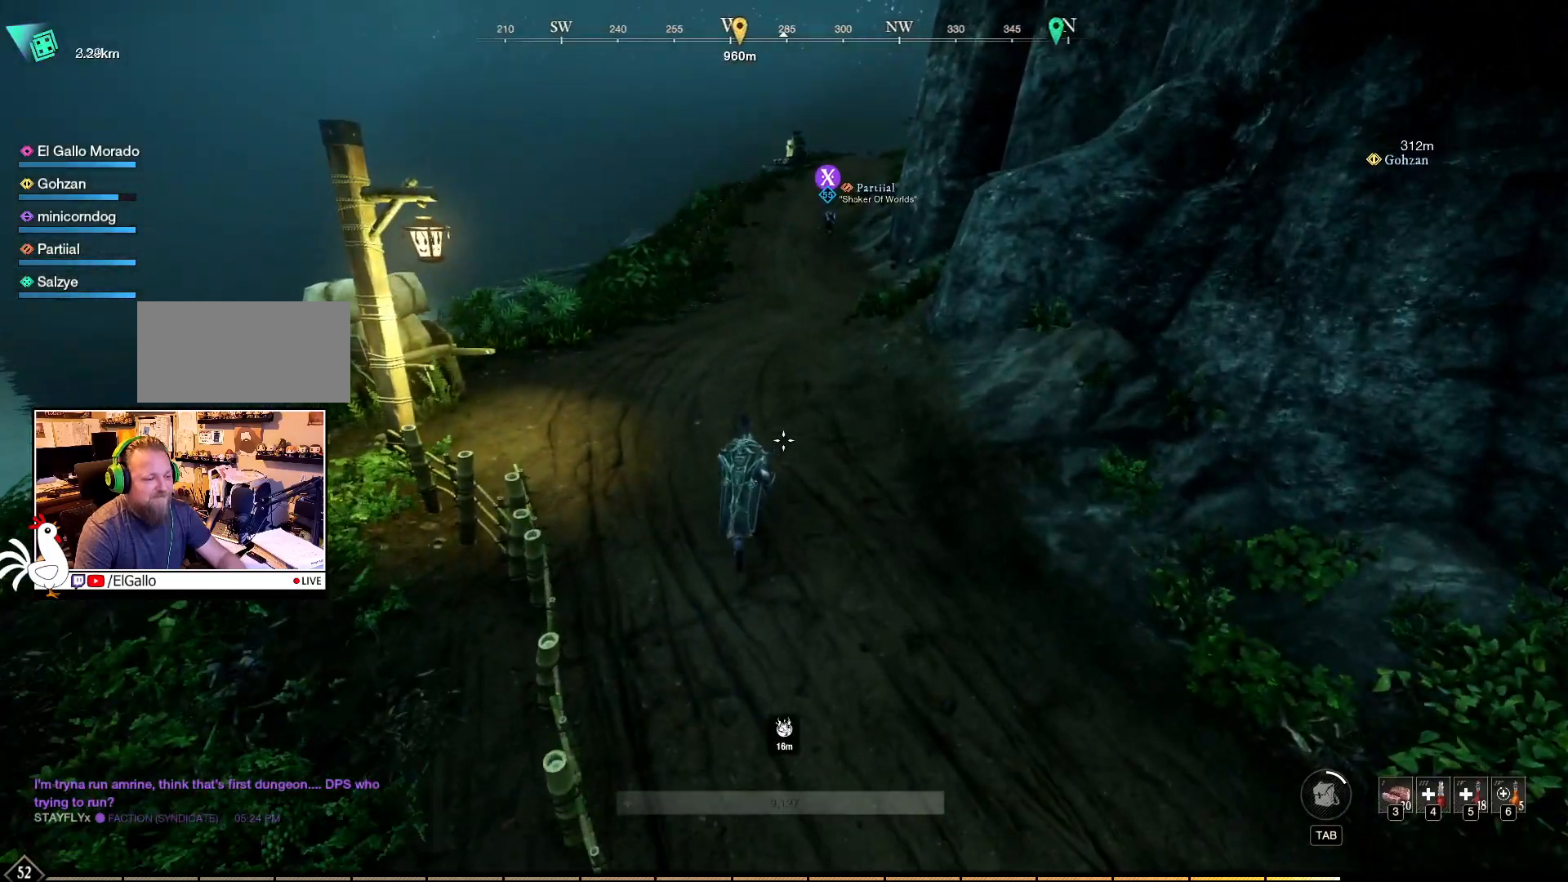
{"keys": ["d", "w"], "mouse": [], "events": [[217, "mouse_right", "down"], [267, "mouse_right", "up"], [350, "mouse_mb5", "down"], [367, "mouse_mb5", "up"], [367, "mouse_wheel", "down"], [433, "d", "down"], [450, "w", "down"], [500, "mouse_wheel", "up"]]}
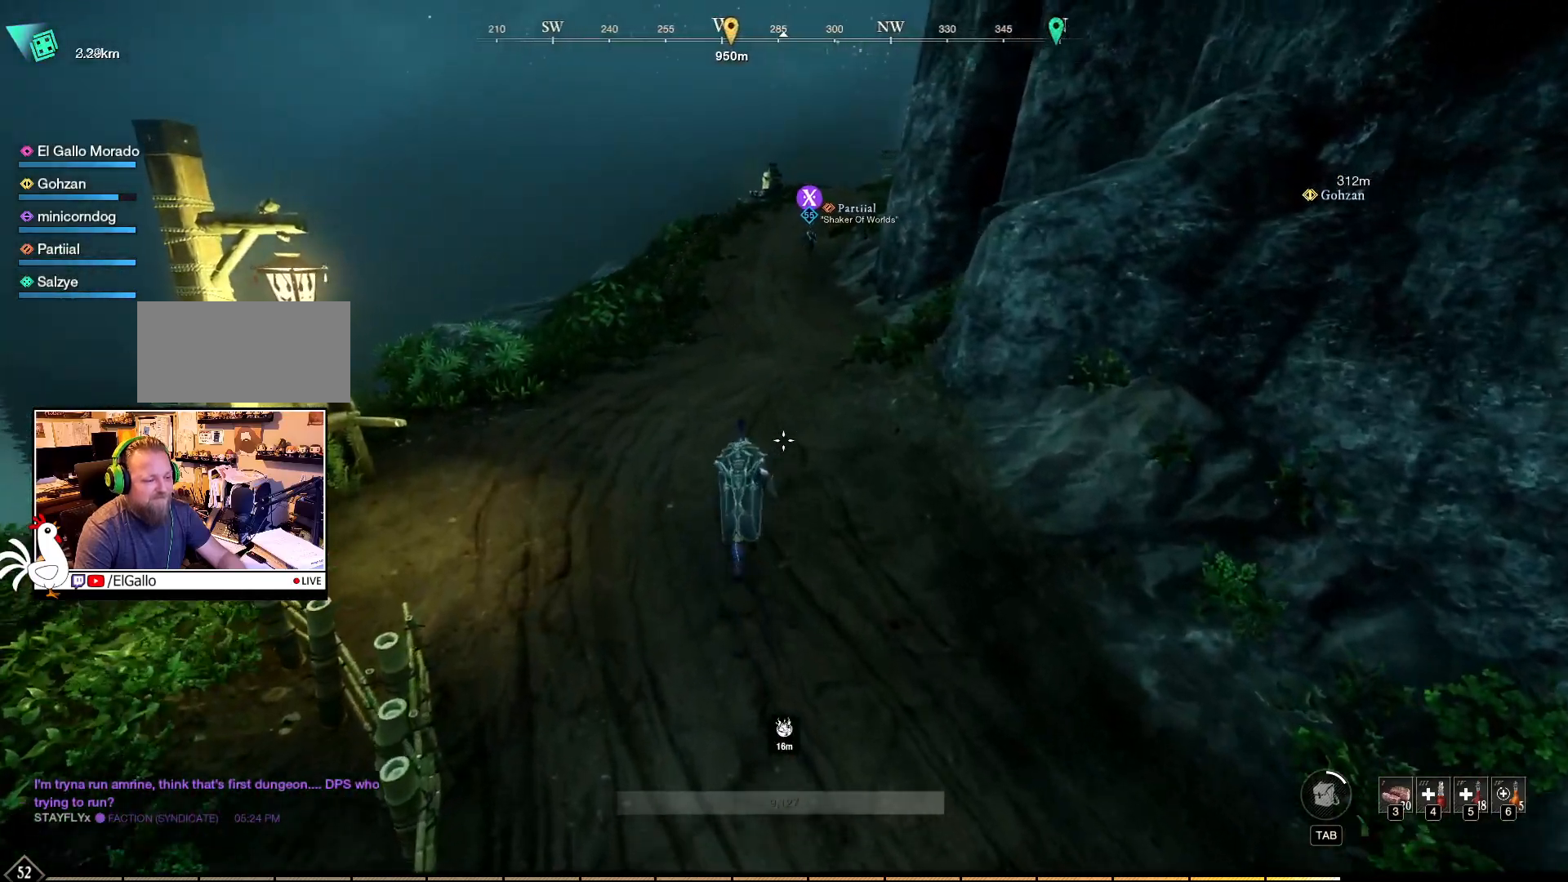
{"keys": [], "mouse": [], "events": [[17, "a", "down"], [17, "d", "up"], [17, "w", "up"], [50, "s", "down"], [67, "a", "up"], [67, "shift", "down"], [117, "s", "up"], [117, "shift", "up"]]}